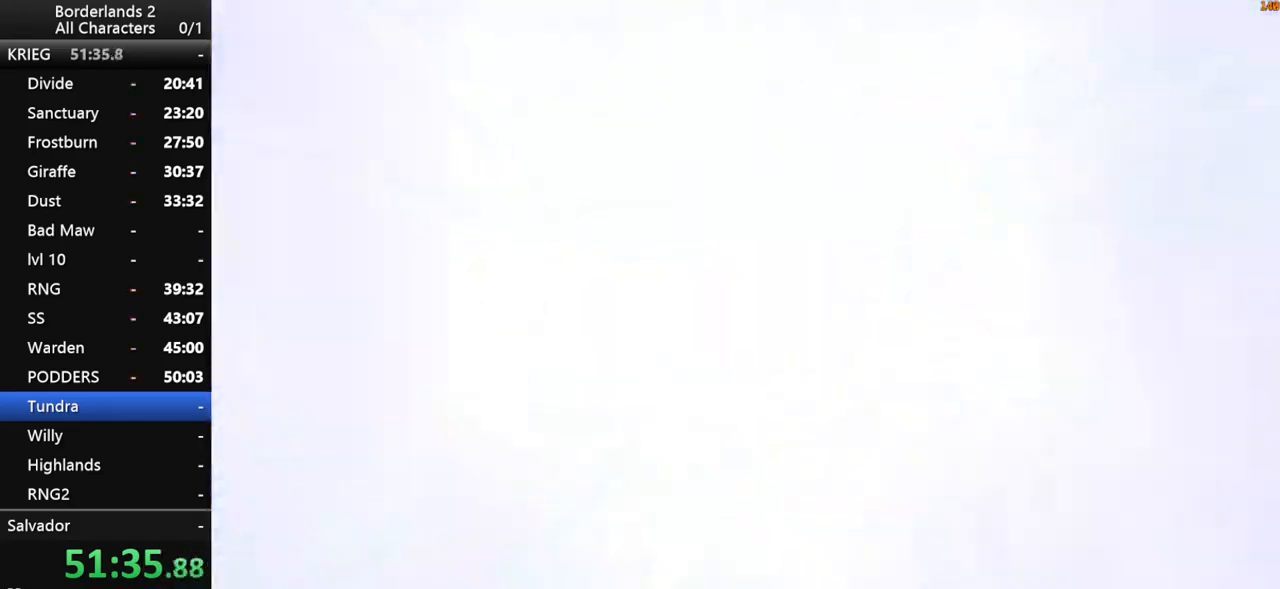
Gameplay with keyboard and mouse; each line is a JSON object with the keys and mouse buttons held at the frame after it. "events" lists presses ("down") and releases ("up") of "1", "2", "3", "4", "a", "b", "c", "ctrl", "d", "down", "e", "end", "escape", "f", "g", "left", "q", "r", "return", "right", "s", "shift", "space", "t", "up", "v", "w", "x", "y", "z", "mouse_left", "mouse_middle", "mouse_right", "mouse_wheel_up" and "mouse_wheel_down" between this image and that frame as [ms after this image, input, new state], when the widget could be followed in between. "mouse_left", "mouse_middle", "mouse_right", "mouse_wheel_up", "mouse_wheel_down" = the "left", "middle", "right", "wheel_up", "wheel_down" buttons of the "mouse" list. No other keys are recorded. "mouse_move" is the direction in which the mouse moves at that frame (one of eight, or "still"), when it could be read. Not read: other_keys tab.
{"keys": [], "mouse": [], "mouse_move": "up", "events": []}
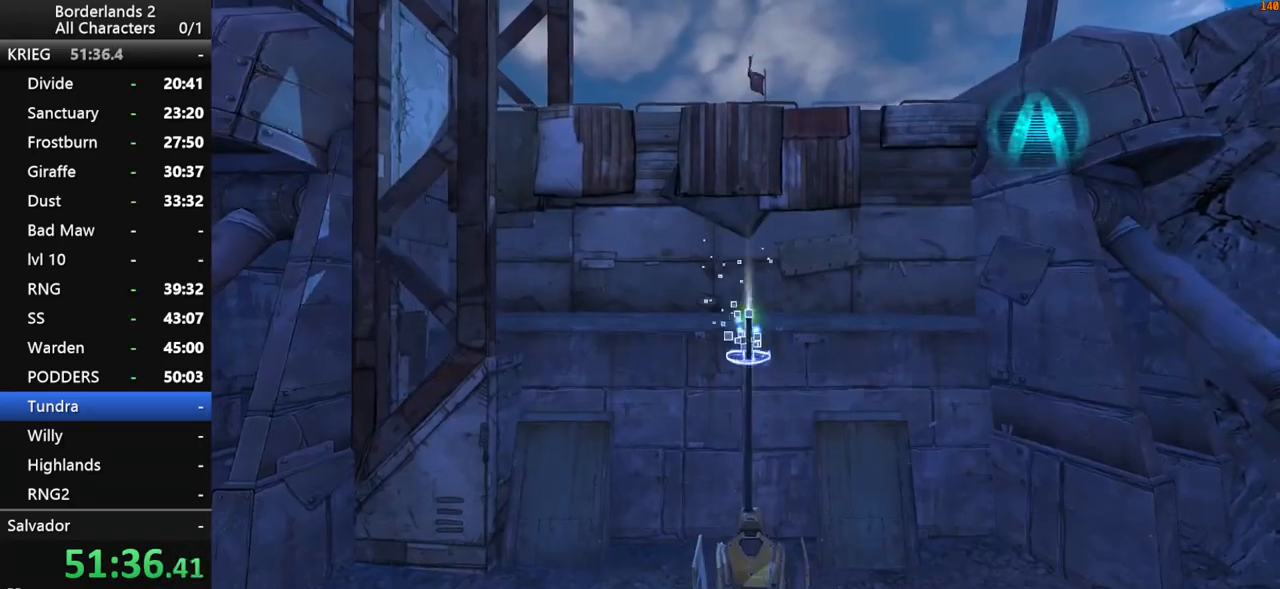
{"keys": [], "mouse": [], "mouse_move": "down-left", "events": []}
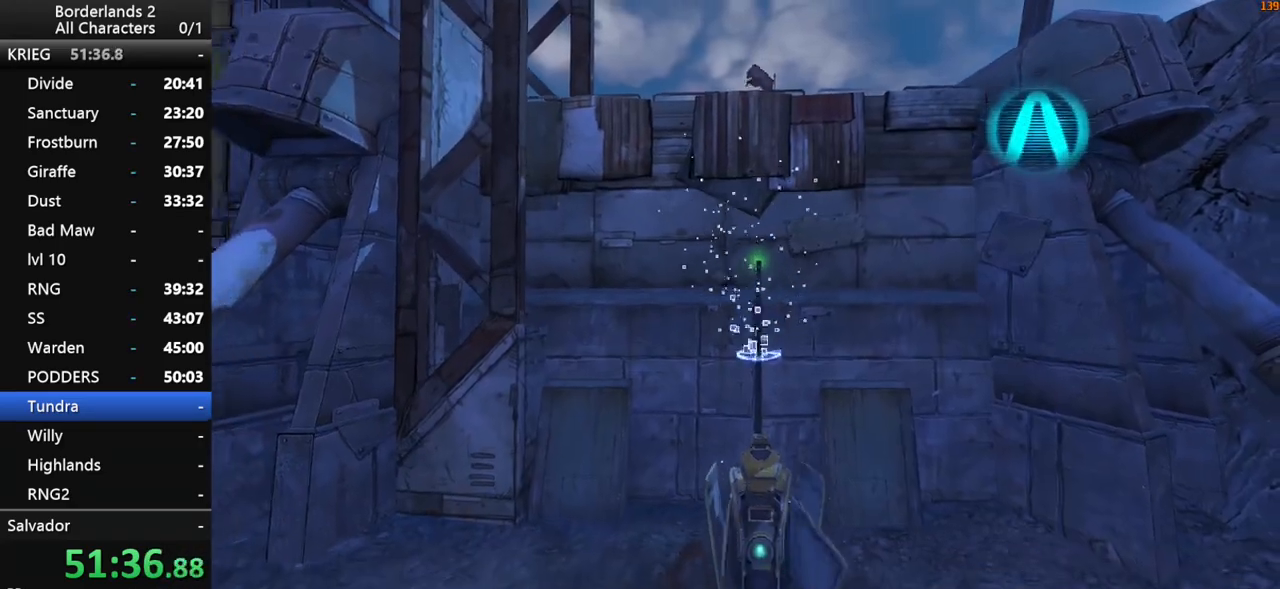
{"keys": [], "mouse": [], "mouse_move": "still", "events": []}
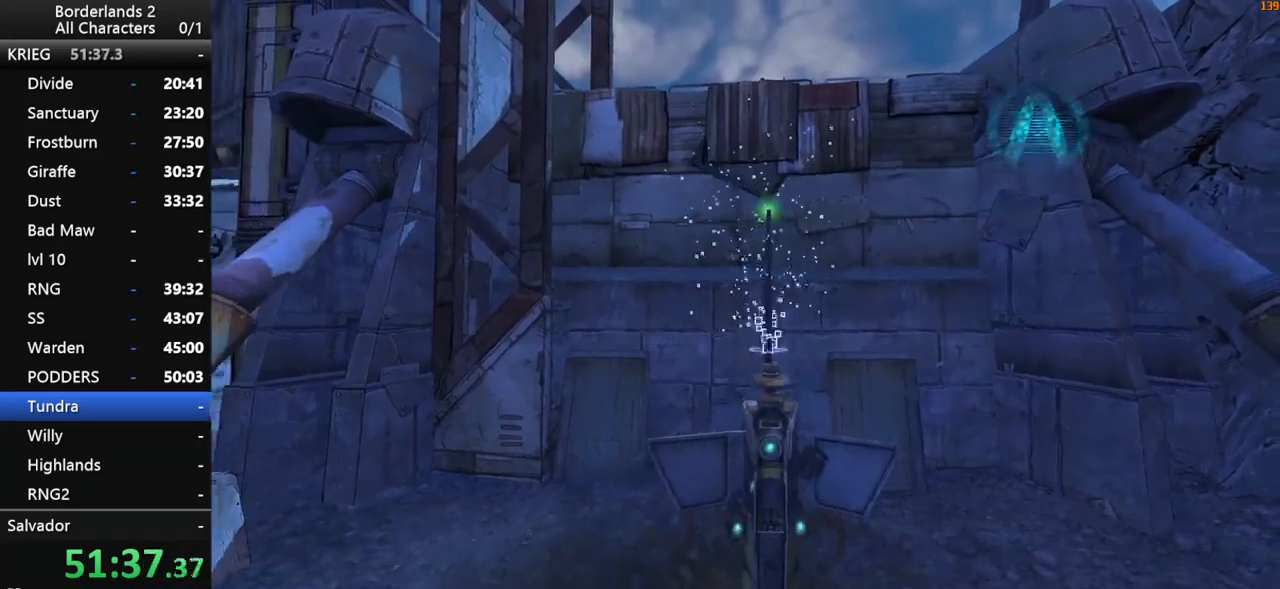
{"keys": [], "mouse": [], "mouse_move": "still", "events": []}
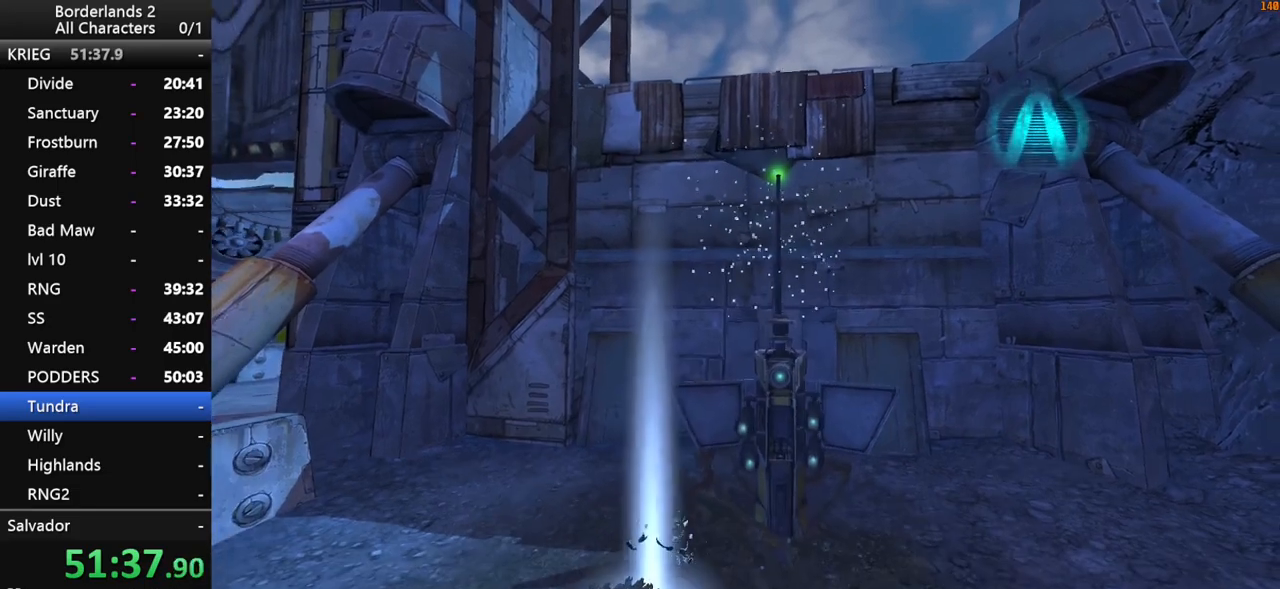
{"keys": [], "mouse": [], "mouse_move": "still", "events": []}
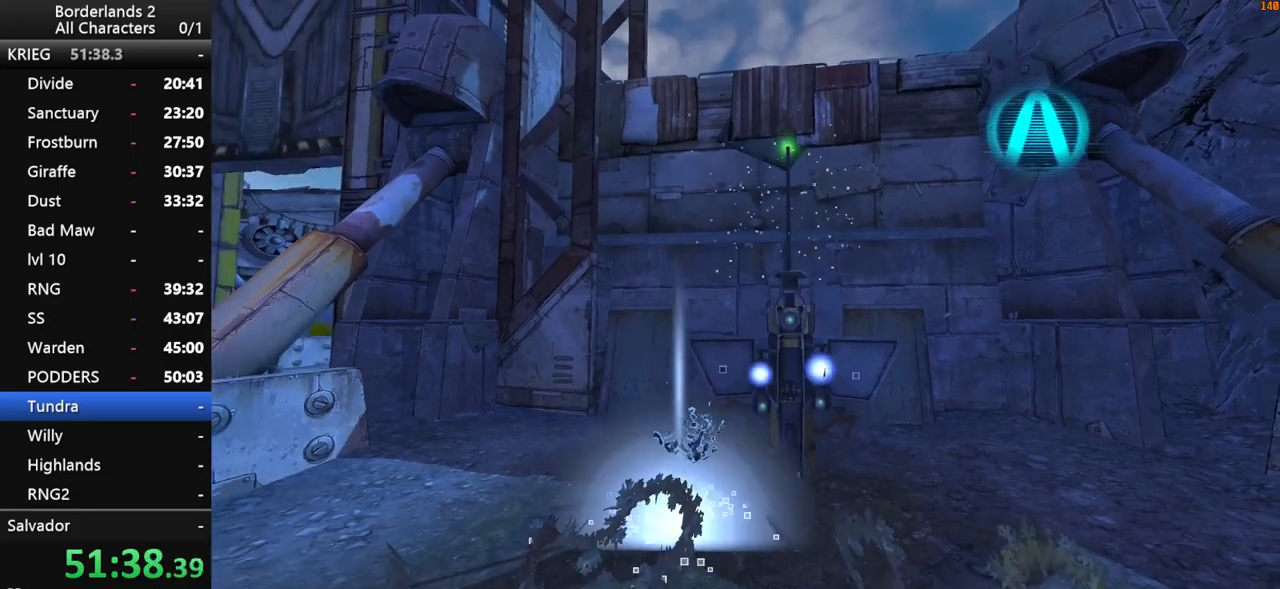
{"keys": [], "mouse": [], "mouse_move": "still", "events": []}
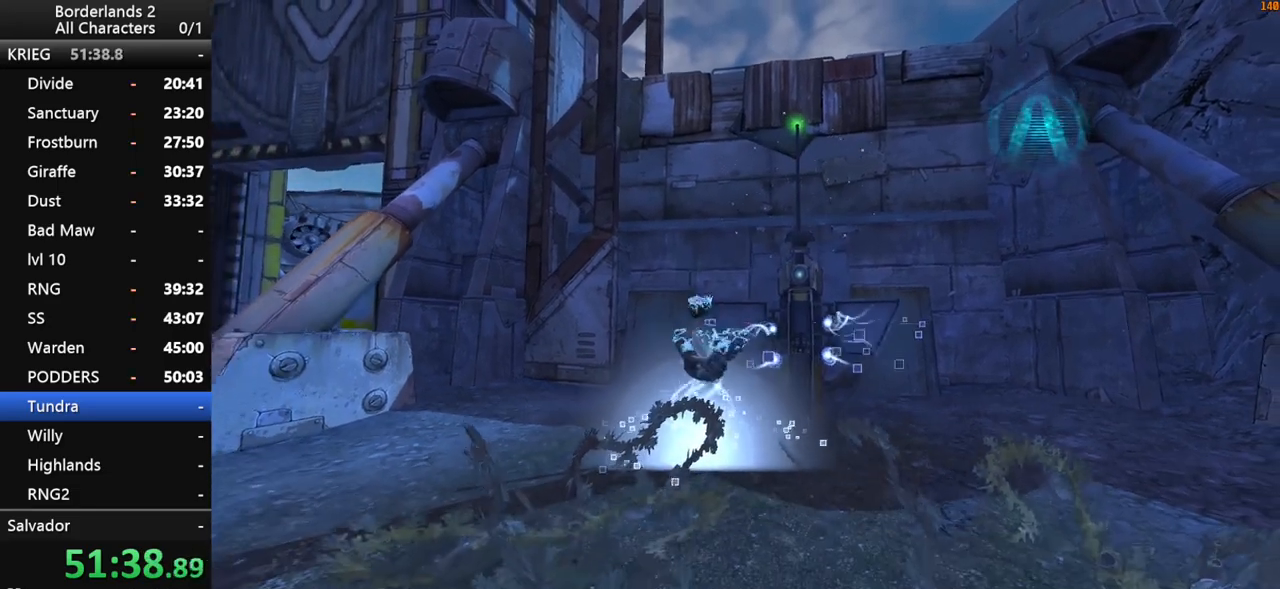
{"keys": [], "mouse": [], "mouse_move": "still", "events": []}
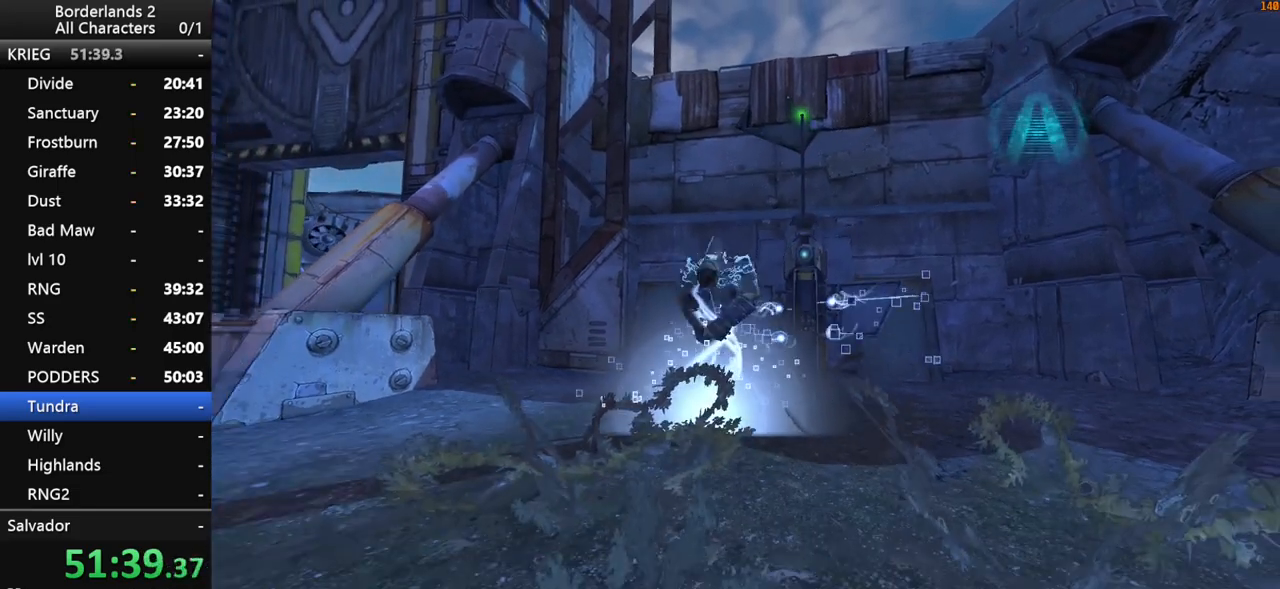
{"keys": [], "mouse": [], "mouse_move": "still", "events": []}
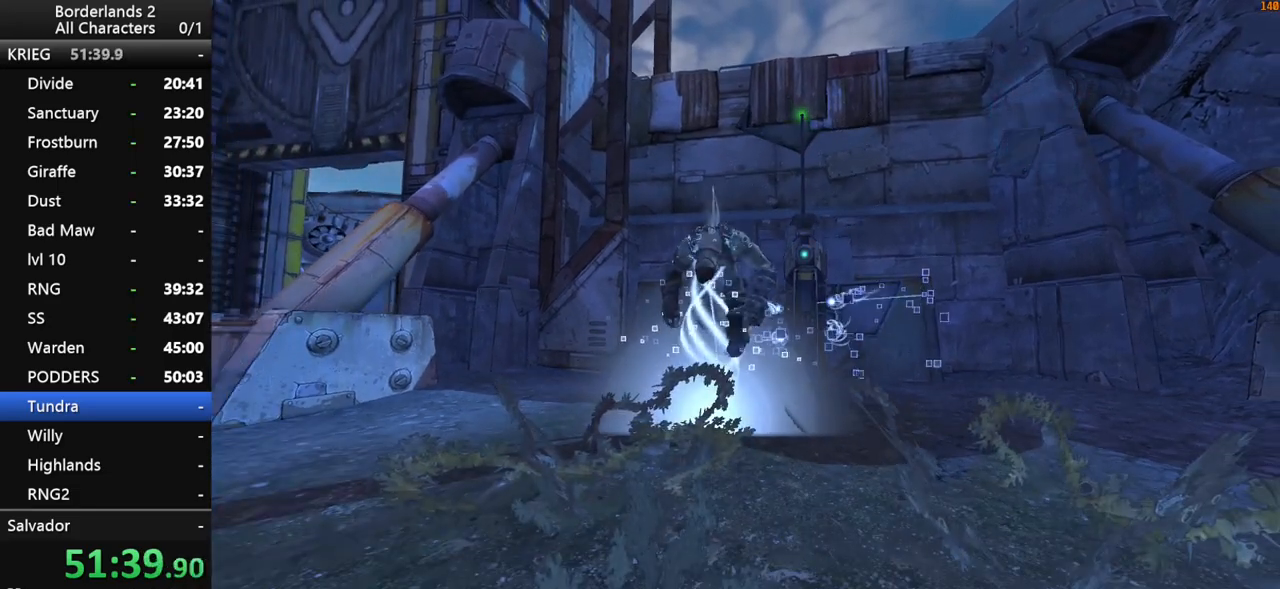
{"keys": [], "mouse": [], "mouse_move": "still", "events": []}
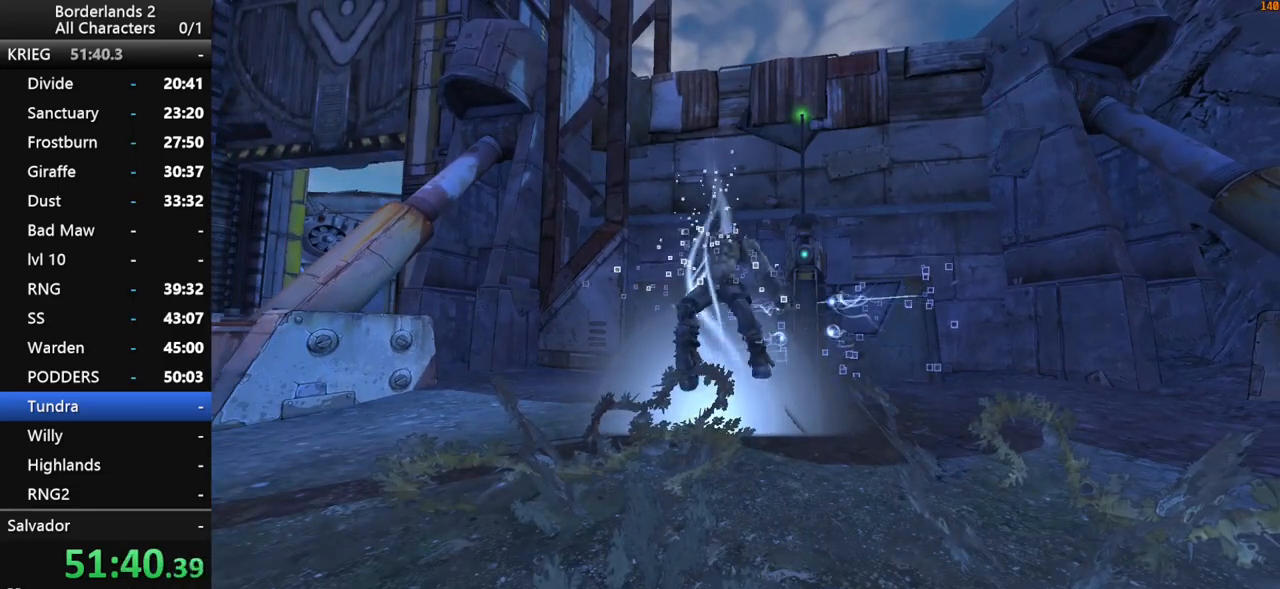
{"keys": [], "mouse": [], "mouse_move": "still", "events": []}
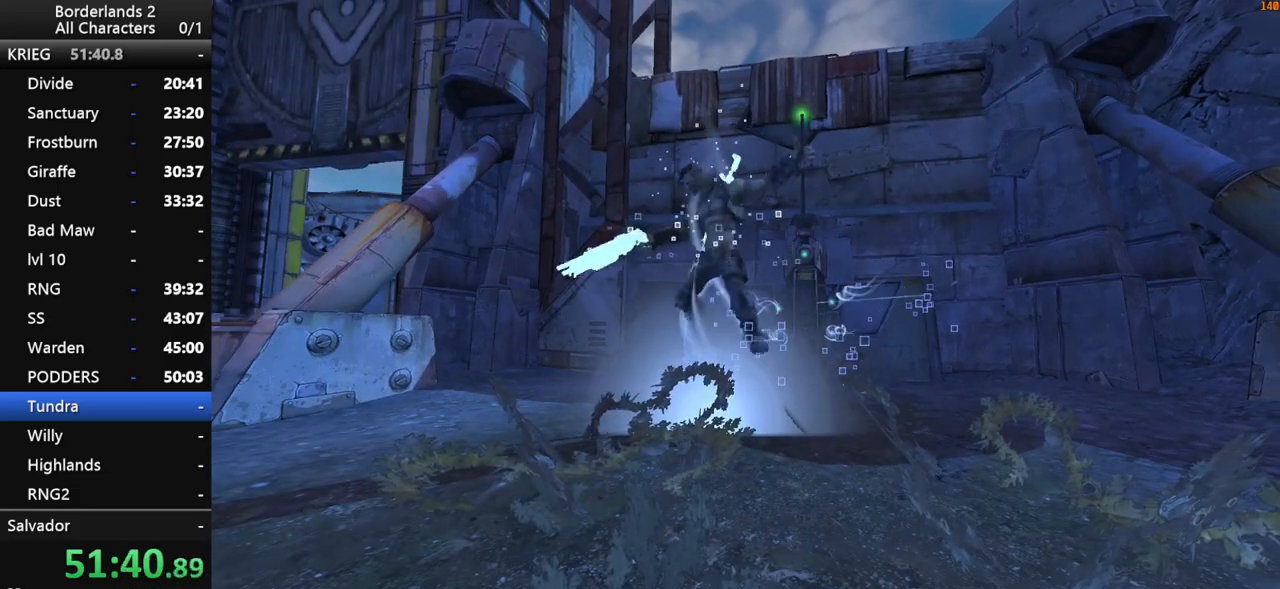
{"keys": [], "mouse": [], "mouse_move": "still", "events": []}
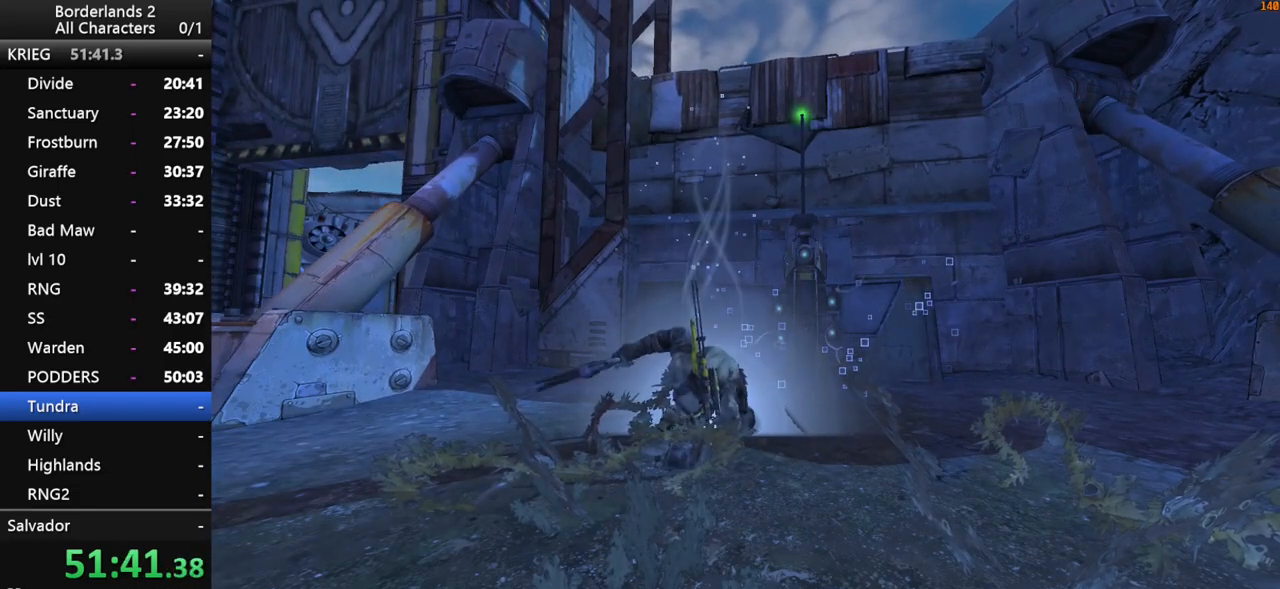
{"keys": [], "mouse": [], "mouse_move": "still", "events": []}
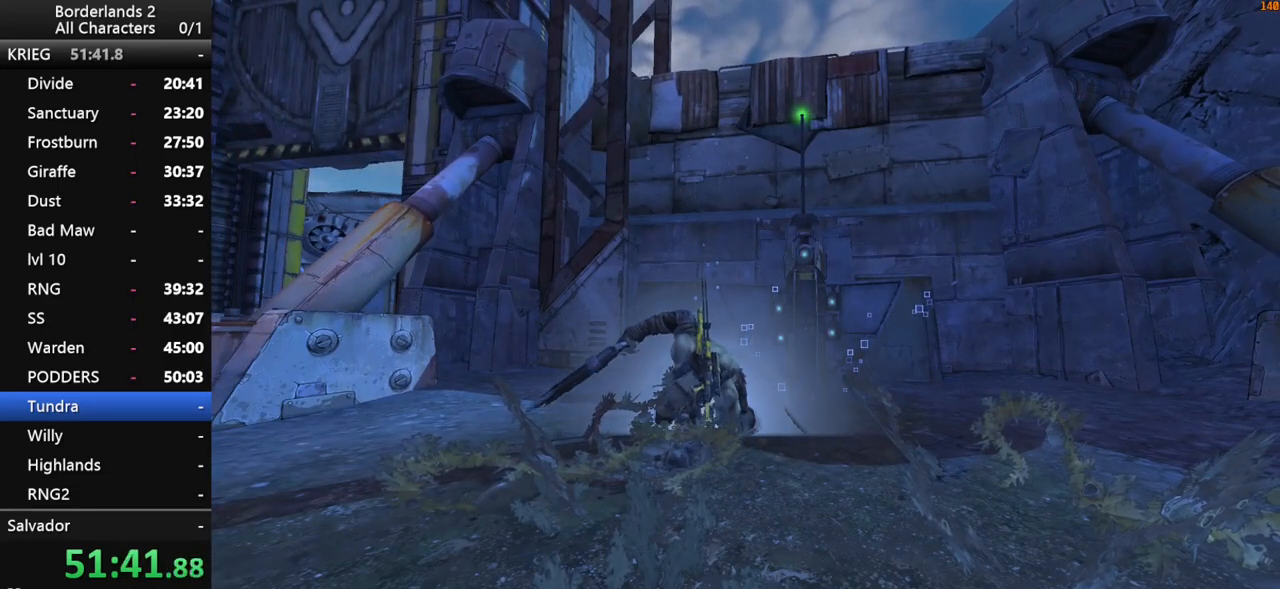
{"keys": [], "mouse": [], "mouse_move": "still", "events": []}
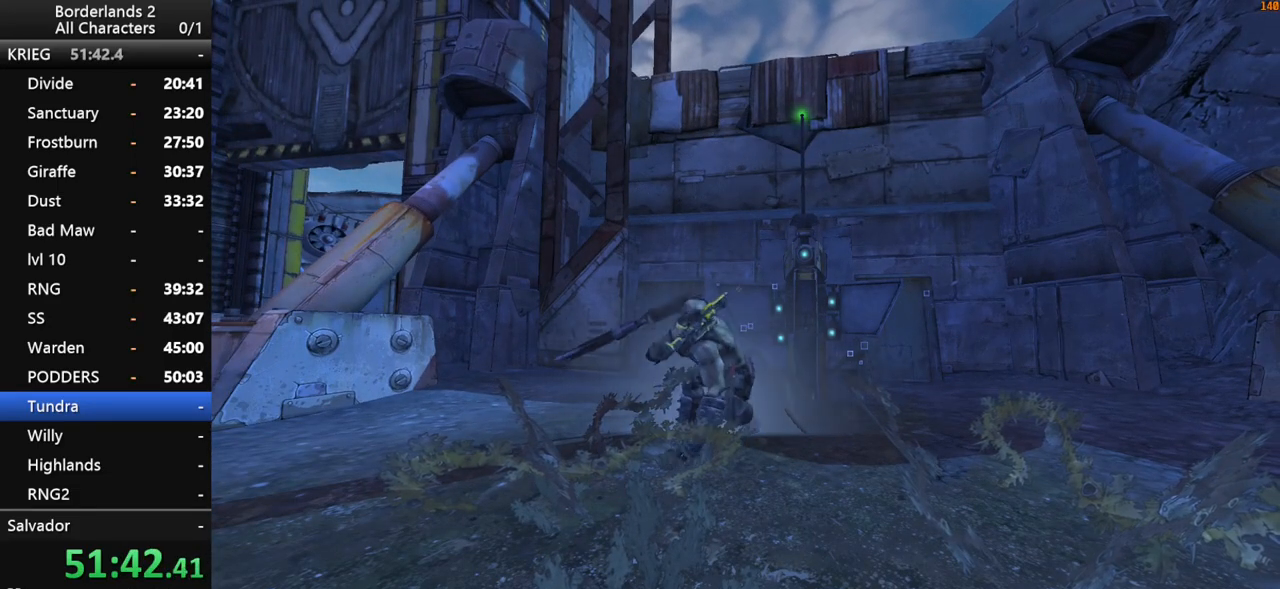
{"keys": ["a", "w"], "mouse": [], "mouse_move": "still", "events": [[383, "a", "down"], [433, "w", "down"]]}
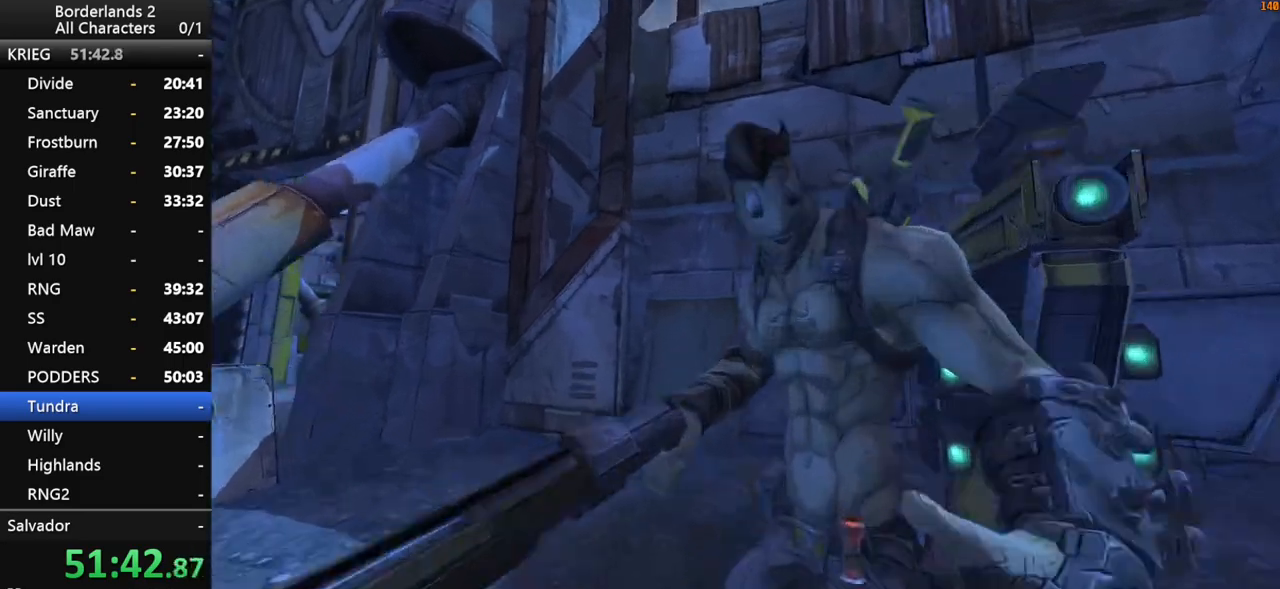
{"keys": ["w"], "mouse": [], "mouse_move": "still", "events": [[16, "a", "up"], [66, "w", "up"], [216, "shift", "down"], [216, "w", "down"], [350, "shift", "up"], [400, "shift", "down"], [500, "shift", "up"]]}
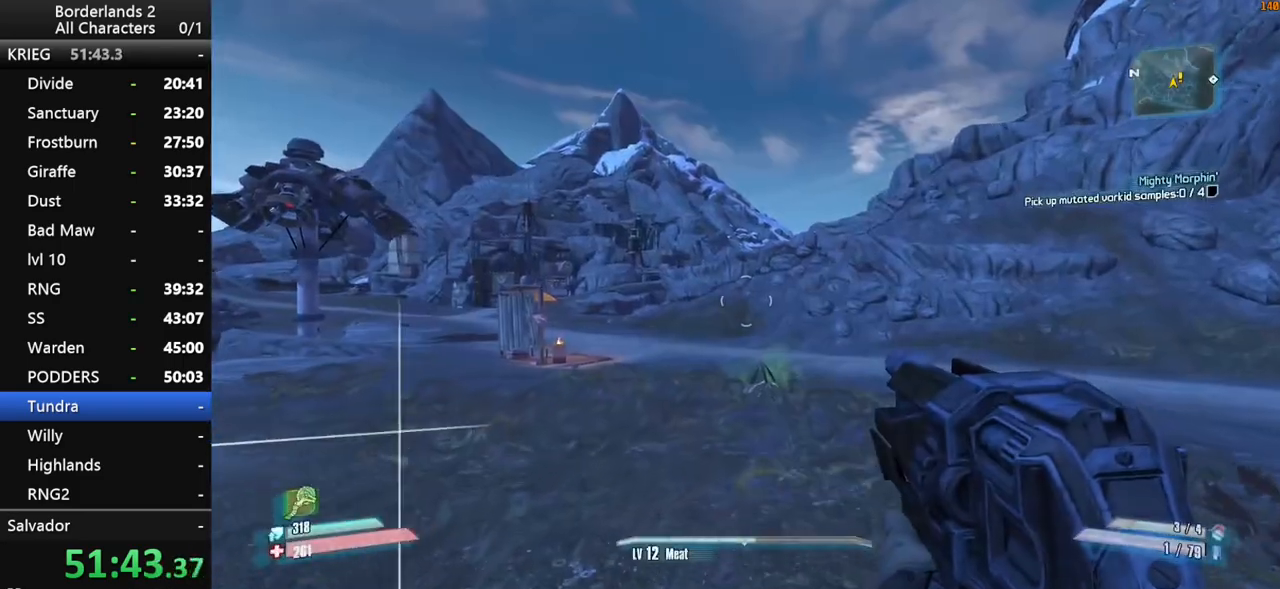
{"keys": ["shift", "w"], "mouse": [], "mouse_move": "down-left", "events": [[33, "shift", "down"], [133, "shift", "up"], [183, "shift", "down"], [283, "shift", "up"], [316, "shift", "down"], [416, "shift", "up"], [466, "shift", "down"]]}
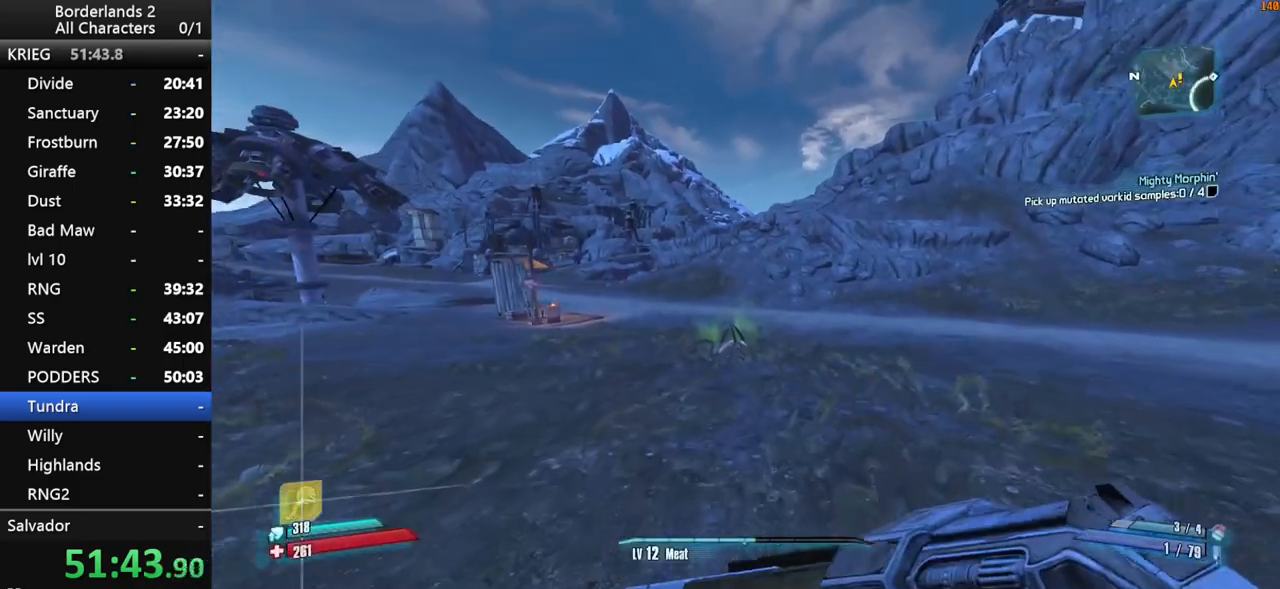
{"keys": ["w"], "mouse": [], "mouse_move": "still", "events": [[50, "shift", "up"], [100, "shift", "down"], [150, "a", "down"], [200, "shift", "up"], [250, "a", "up"]]}
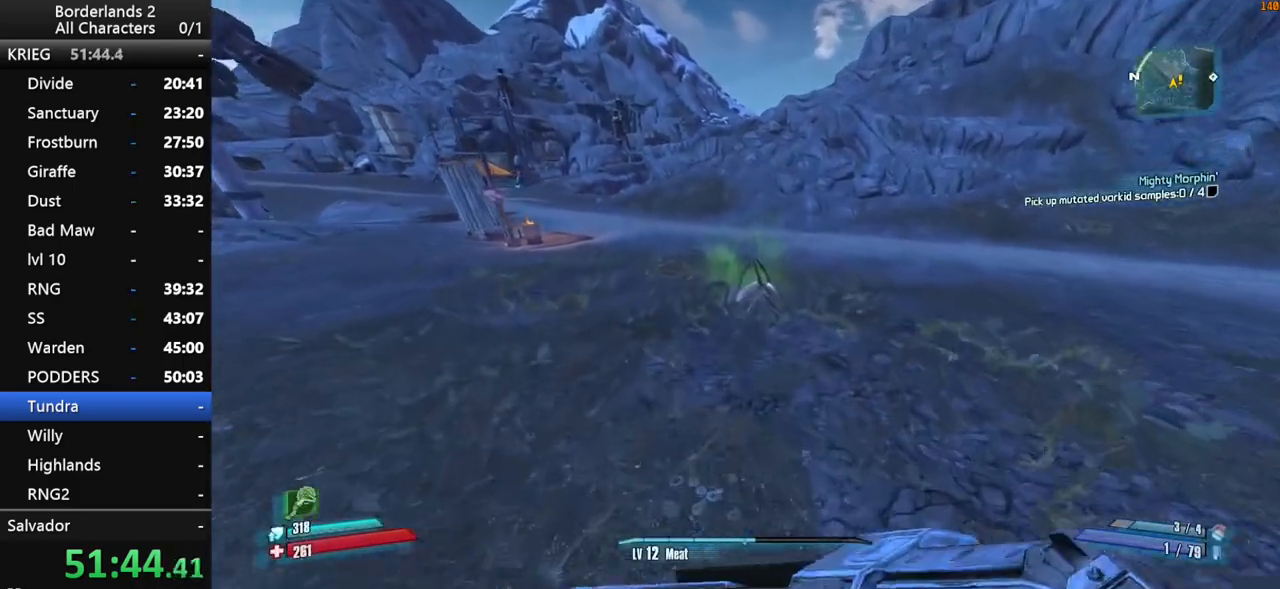
{"keys": ["shift", "w"], "mouse": [], "mouse_move": "up", "events": [[116, "mouse_wheel_down", "down"], [166, "mouse_wheel_down", "up"], [266, "shift", "down"], [400, "shift", "up"], [450, "shift", "down"]]}
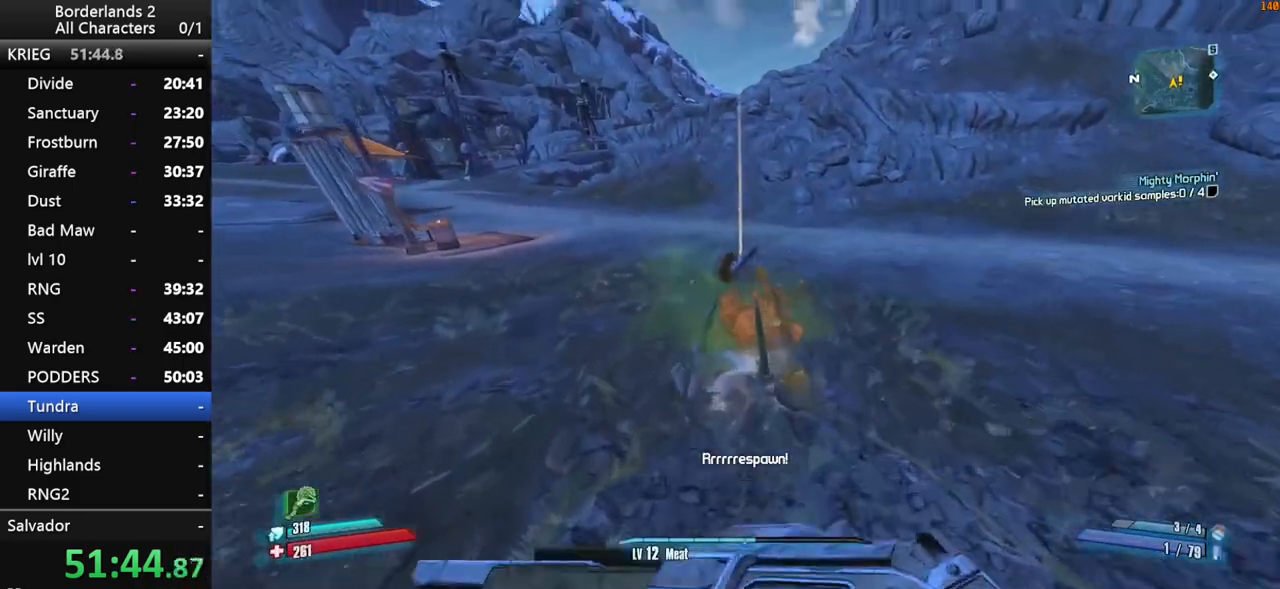
{"keys": ["space", "w"], "mouse": [], "mouse_move": "still", "events": [[33, "a", "down"], [33, "shift", "up"], [133, "a", "up"], [366, "space", "down"]]}
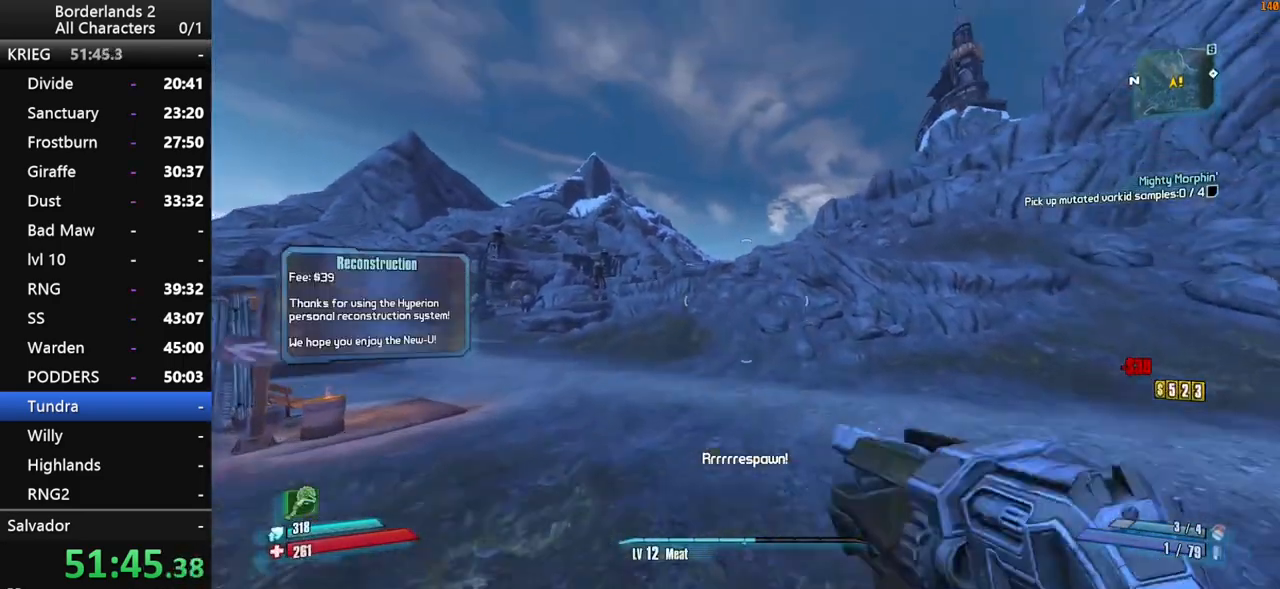
{"keys": ["shift", "w"], "mouse": [], "mouse_move": "still", "events": [[66, "shift", "down"], [66, "space", "up"]]}
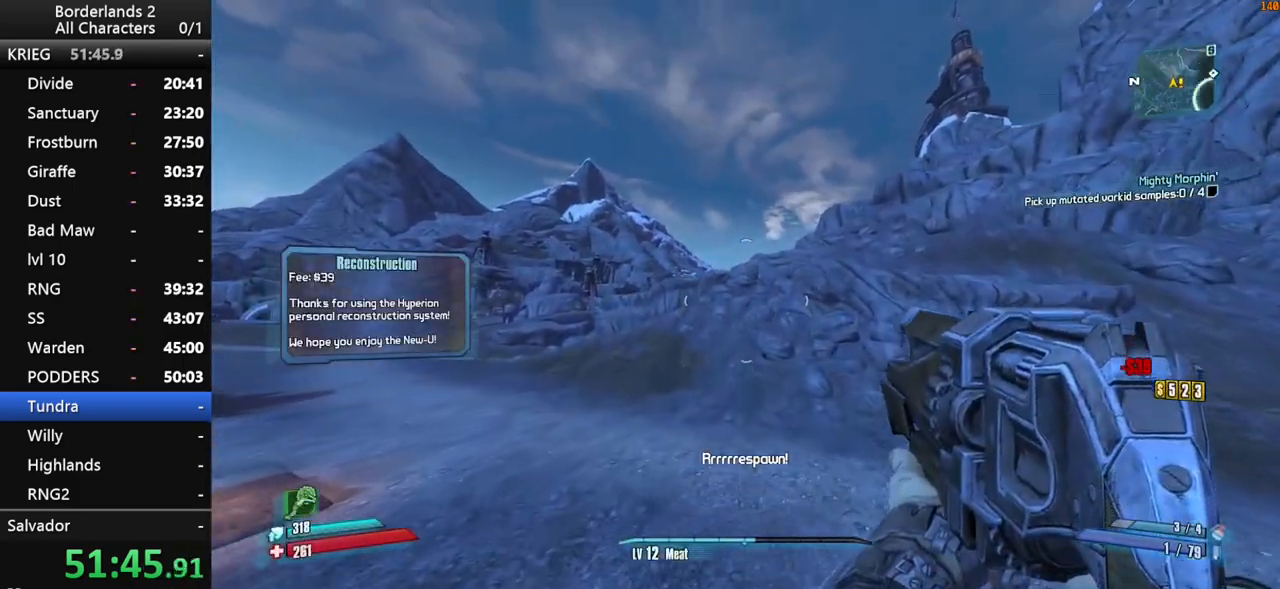
{"keys": ["w"], "mouse": [], "mouse_move": "still", "events": [[350, "shift", "up"]]}